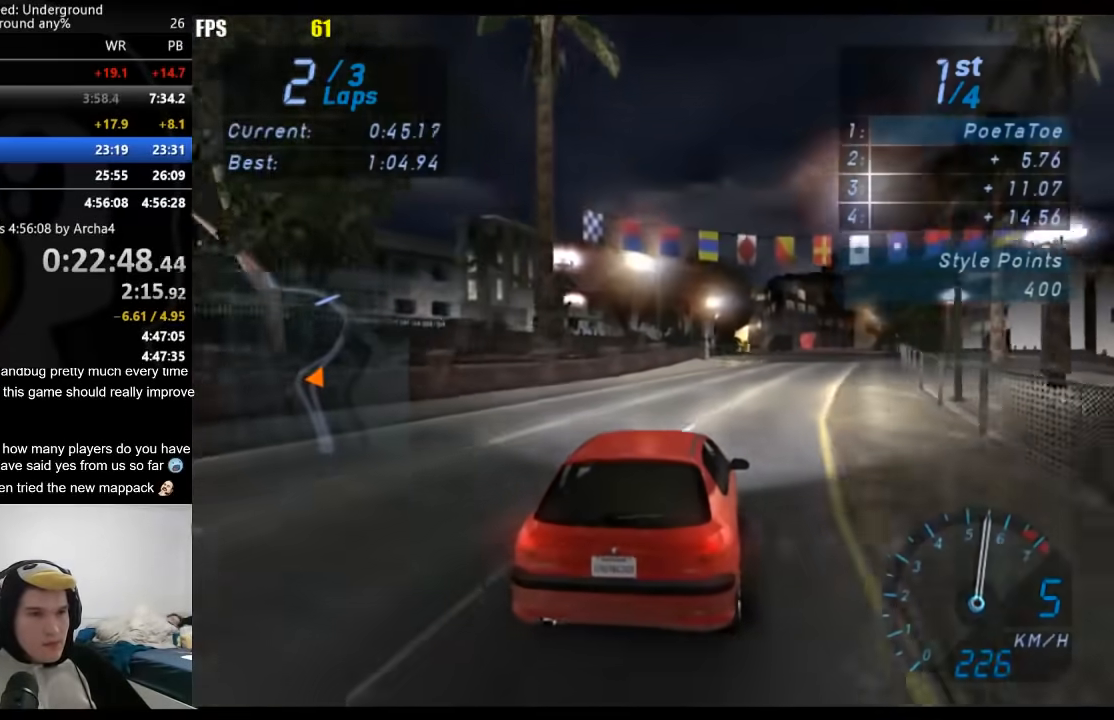
Gameplay with a controller (Xbox layout); each line is a JSON object with the inputs held at the frame after it. "events" lists button and stick changes between this image and that frame as [ms after this image, input, new state], when the widget could be followed in between.
{"buttons": ["R2"], "left_stick": "center", "right_stick": "center", "events": [[17, "left_stick", "center"]]}
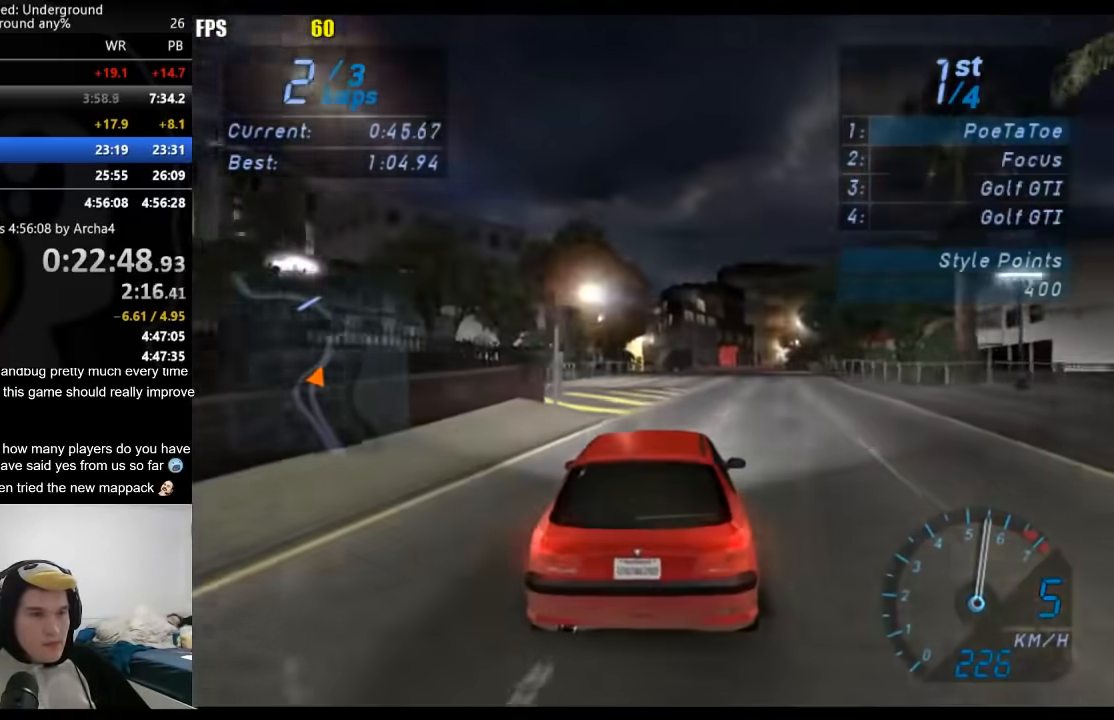
{"buttons": ["R2"], "left_stick": "center", "right_stick": "center", "events": []}
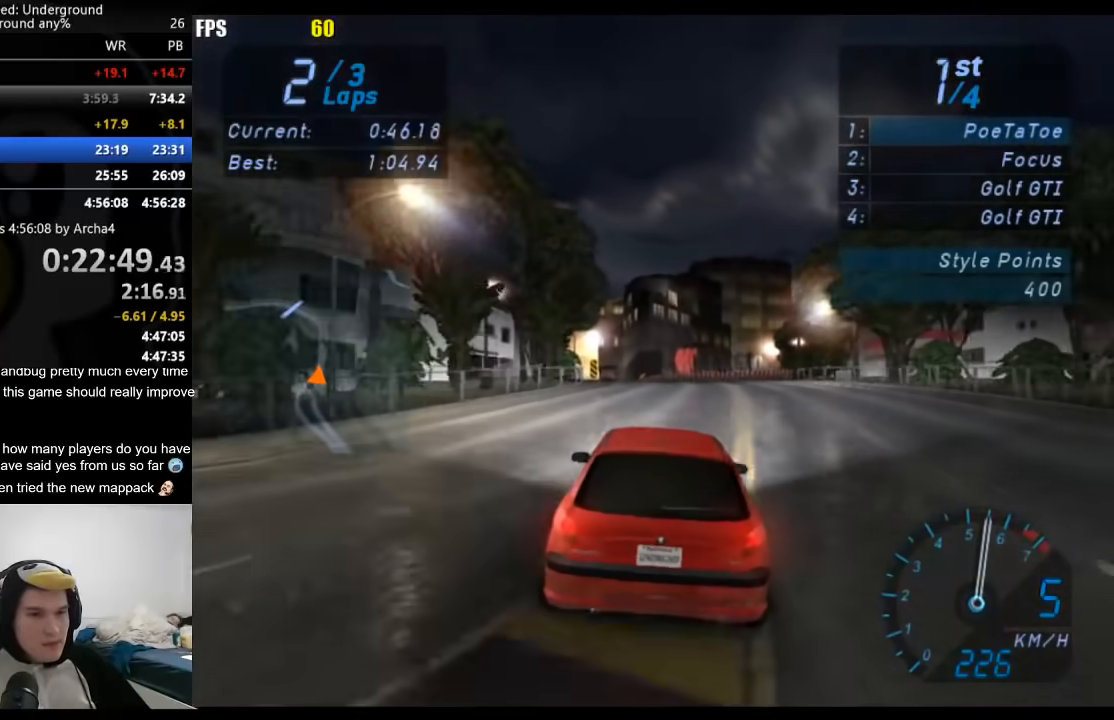
{"buttons": ["R2"], "left_stick": "left", "right_stick": "center", "events": [[450, "left_stick", "left"]]}
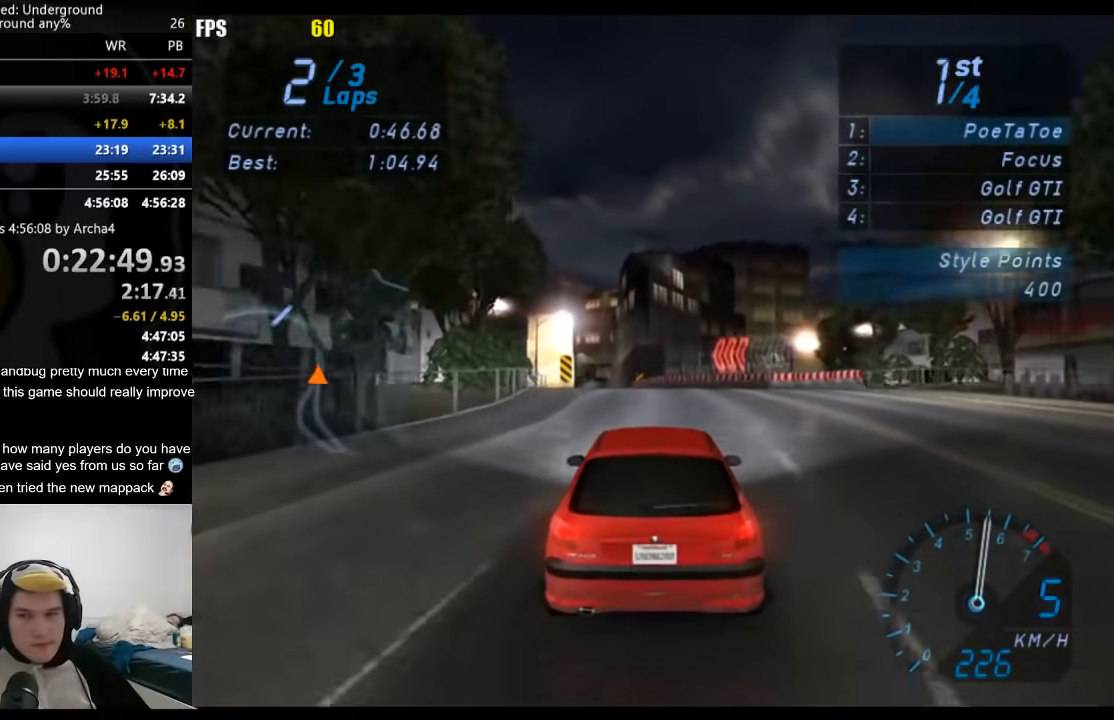
{"buttons": ["R2"], "left_stick": "down-left", "right_stick": "center", "events": [[83, "left_stick", "center"], [500, "left_stick", "down-left"]]}
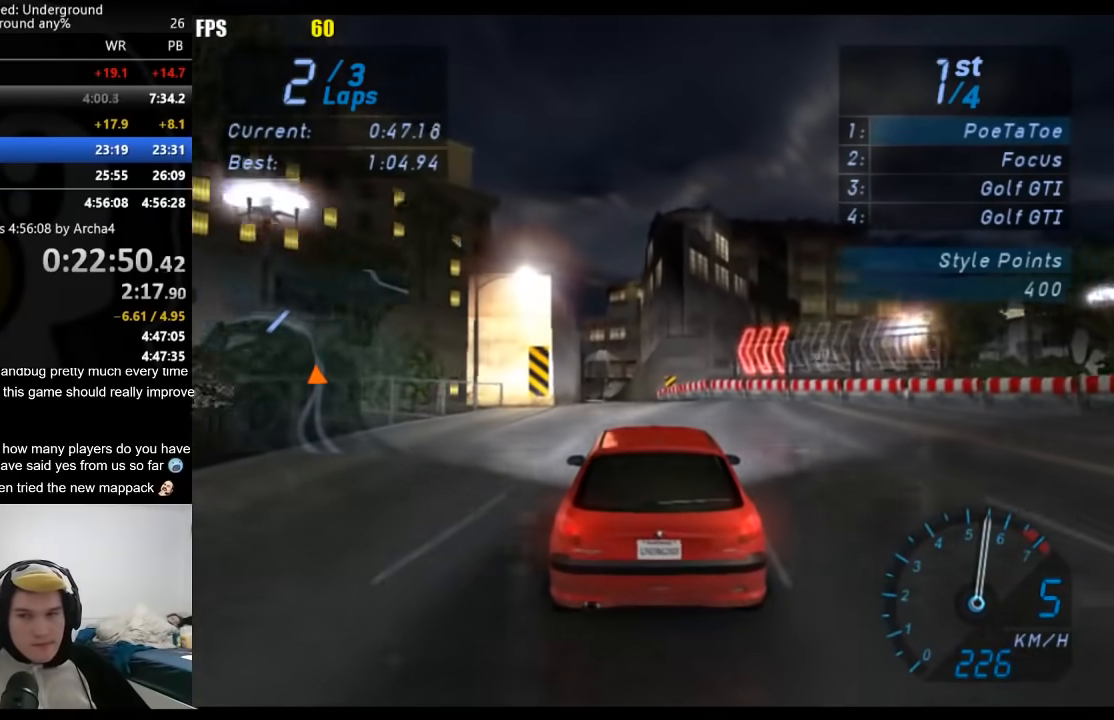
{"buttons": ["R2"], "left_stick": "down-left", "right_stick": "center", "events": [[133, "left_stick", "center"], [383, "left_stick", "down-left"]]}
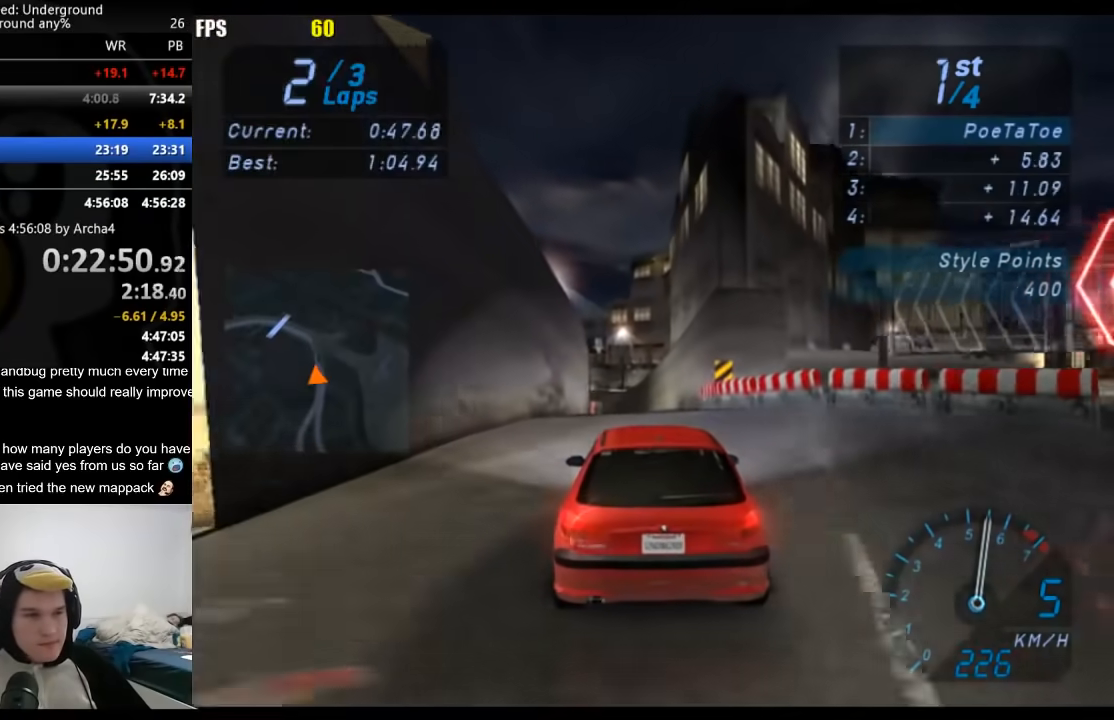
{"buttons": ["R2"], "left_stick": "center", "right_stick": "center", "events": [[17, "left_stick", "center"]]}
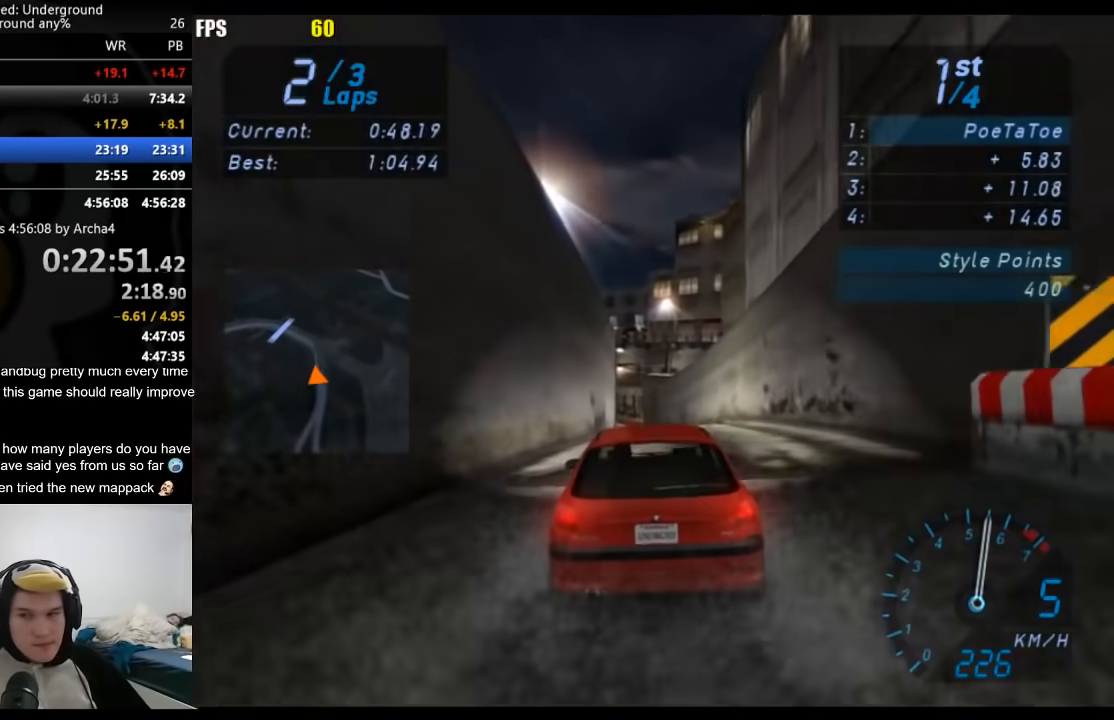
{"buttons": ["R2"], "left_stick": "down-left", "right_stick": "center", "events": [[417, "left_stick", "down-left"]]}
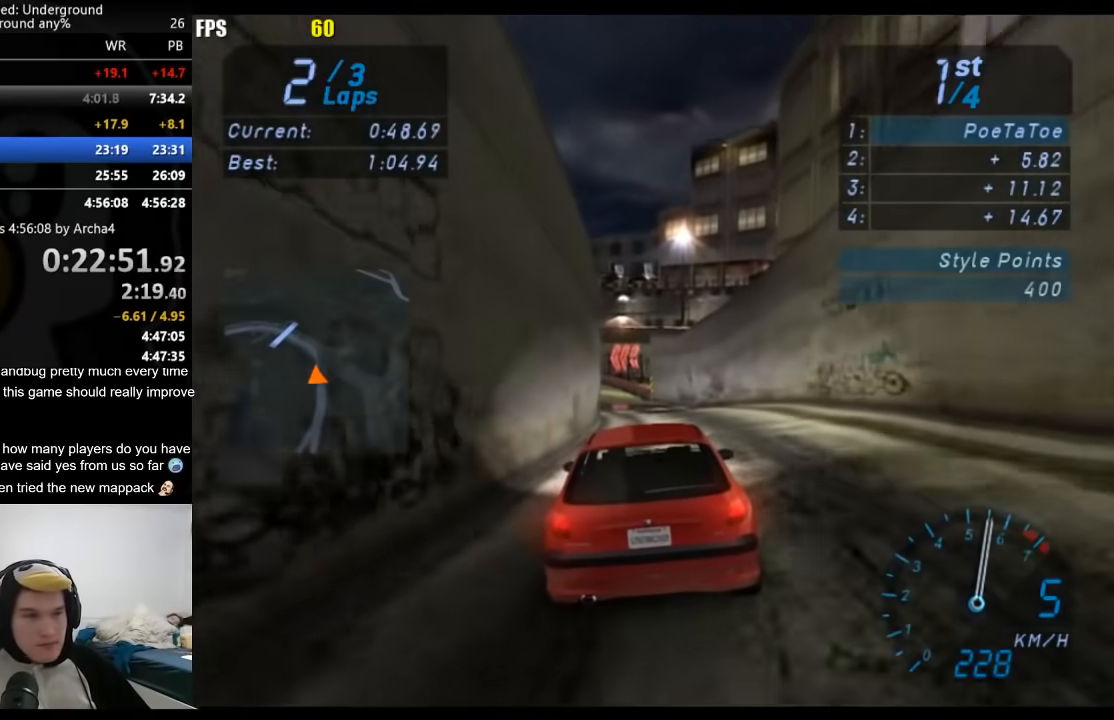
{"buttons": ["R2"], "left_stick": "center", "right_stick": "center", "events": [[117, "left_stick", "center"], [333, "left_stick", "down-left"], [500, "left_stick", "center"]]}
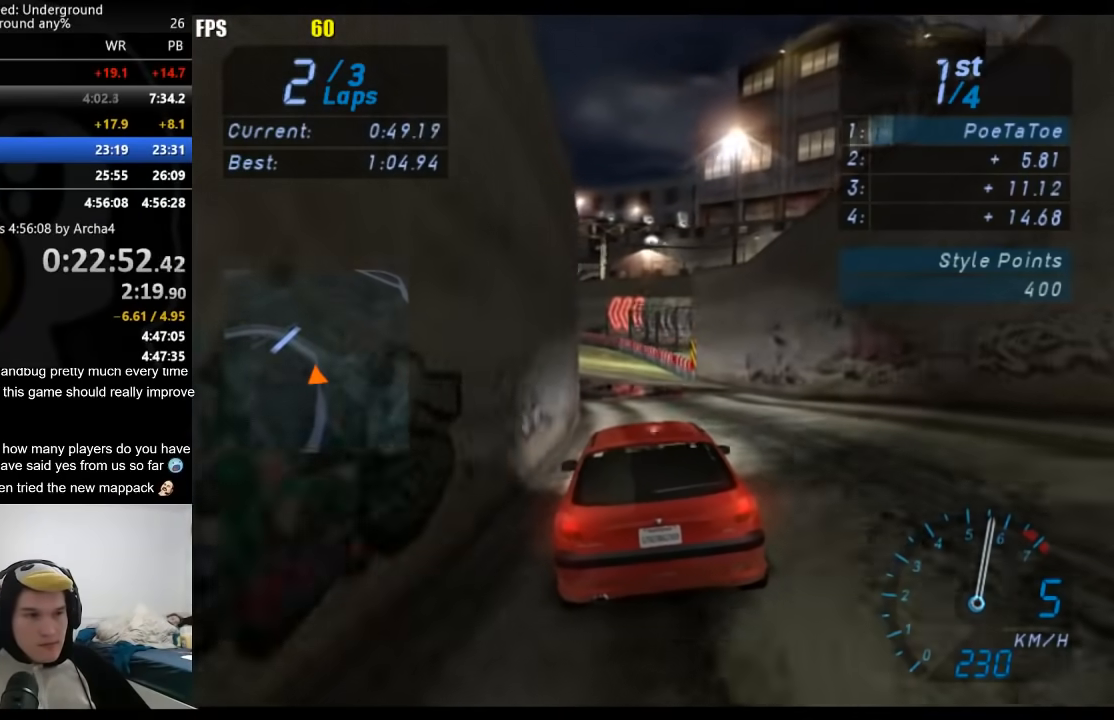
{"buttons": ["R2"], "left_stick": "down-left", "right_stick": "center", "events": [[83, "left_stick", "down-left"]]}
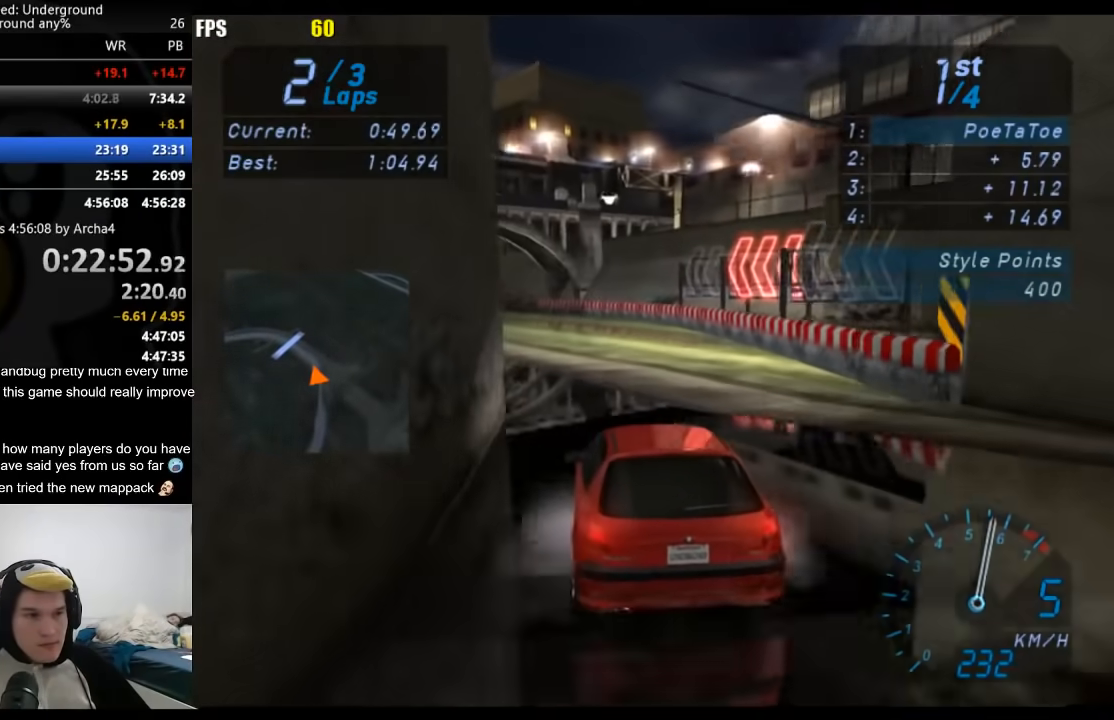
{"buttons": ["R2"], "left_stick": "down-left", "right_stick": "center", "events": []}
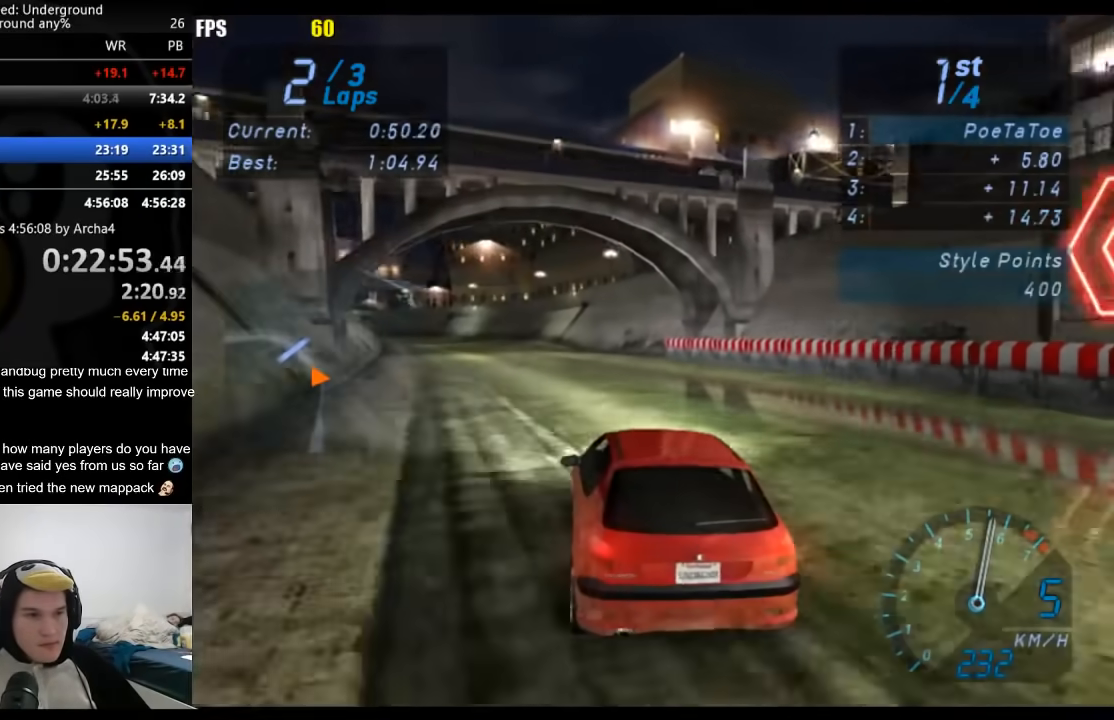
{"buttons": ["R2"], "left_stick": "down-left", "right_stick": "center", "events": []}
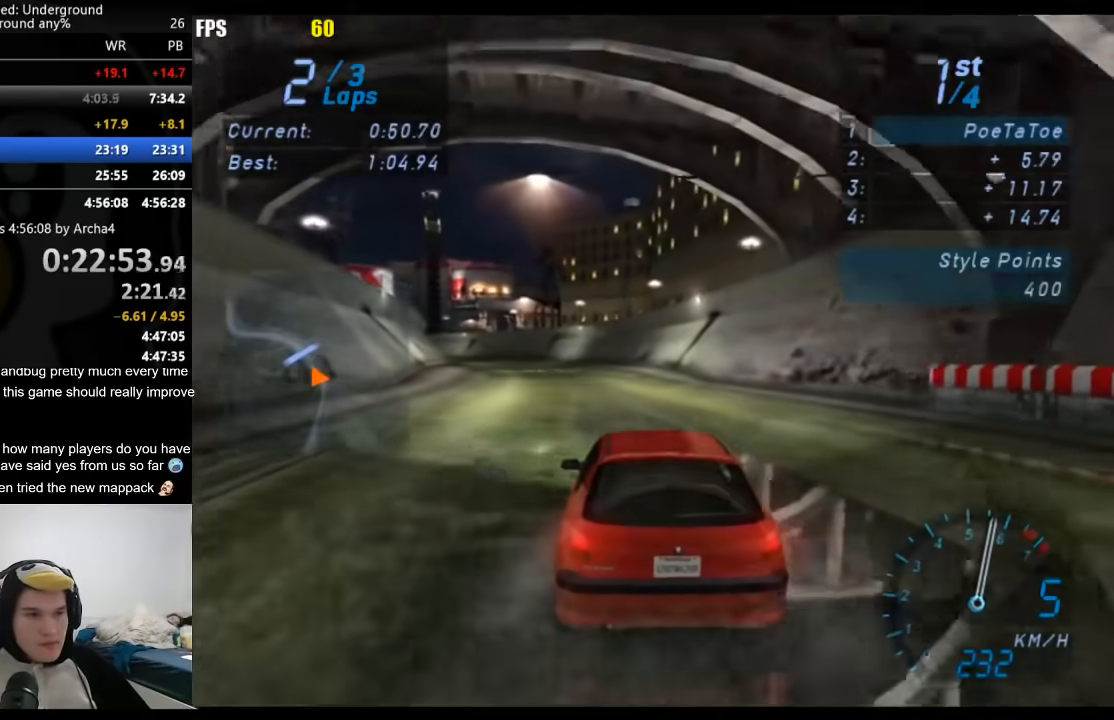
{"buttons": ["R2"], "left_stick": "down-left", "right_stick": "center", "events": []}
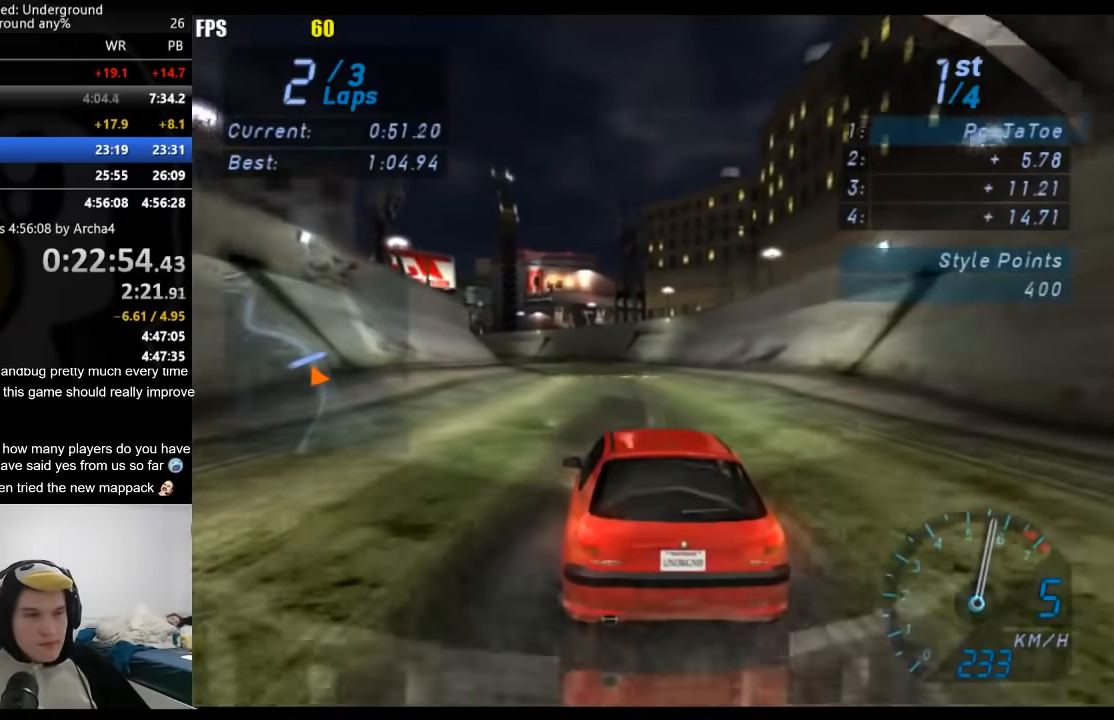
{"buttons": ["R2"], "left_stick": "center", "right_stick": "center", "events": [[50, "left_stick", "center"]]}
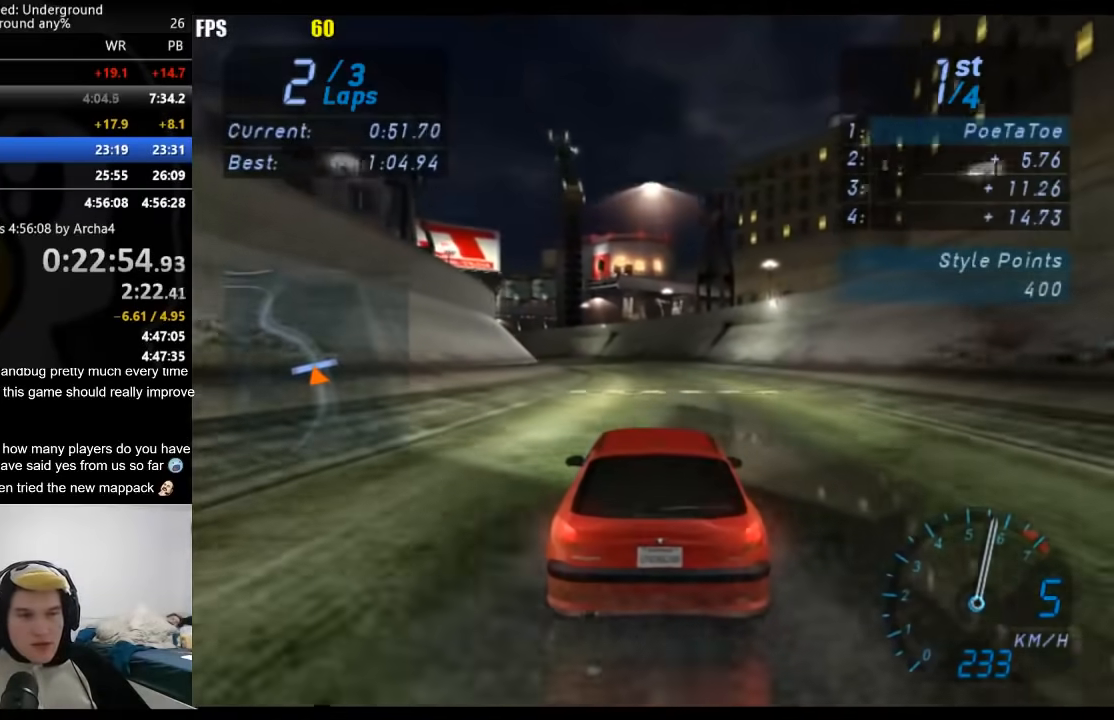
{"buttons": ["R2"], "left_stick": "center", "right_stick": "center", "events": []}
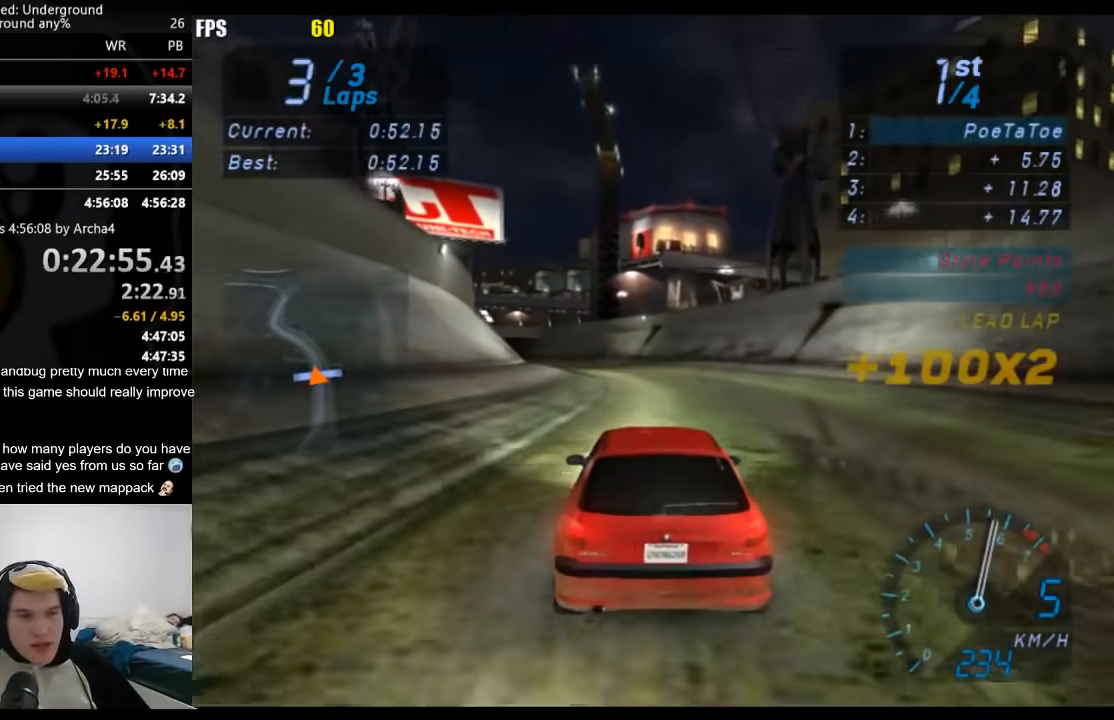
{"buttons": ["R2"], "left_stick": "down-left", "right_stick": "center", "events": [[117, "left_stick", "down-left"], [233, "left_stick", "center"], [383, "left_stick", "down-left"]]}
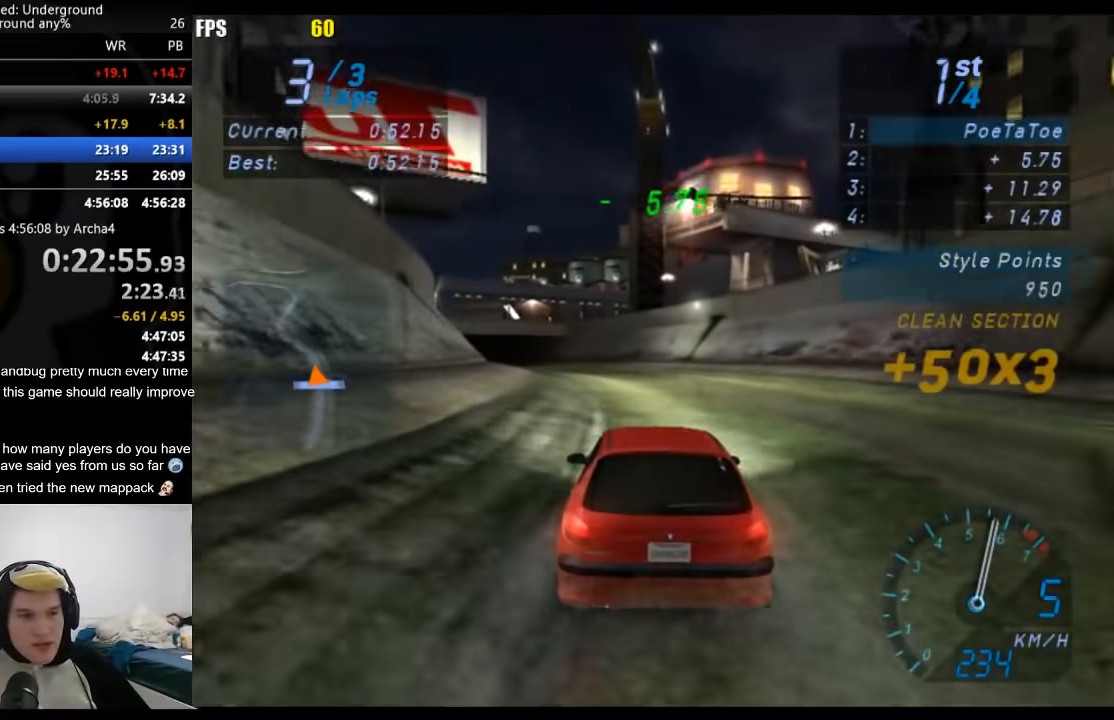
{"buttons": ["R2"], "left_stick": "down-left", "right_stick": "center", "events": []}
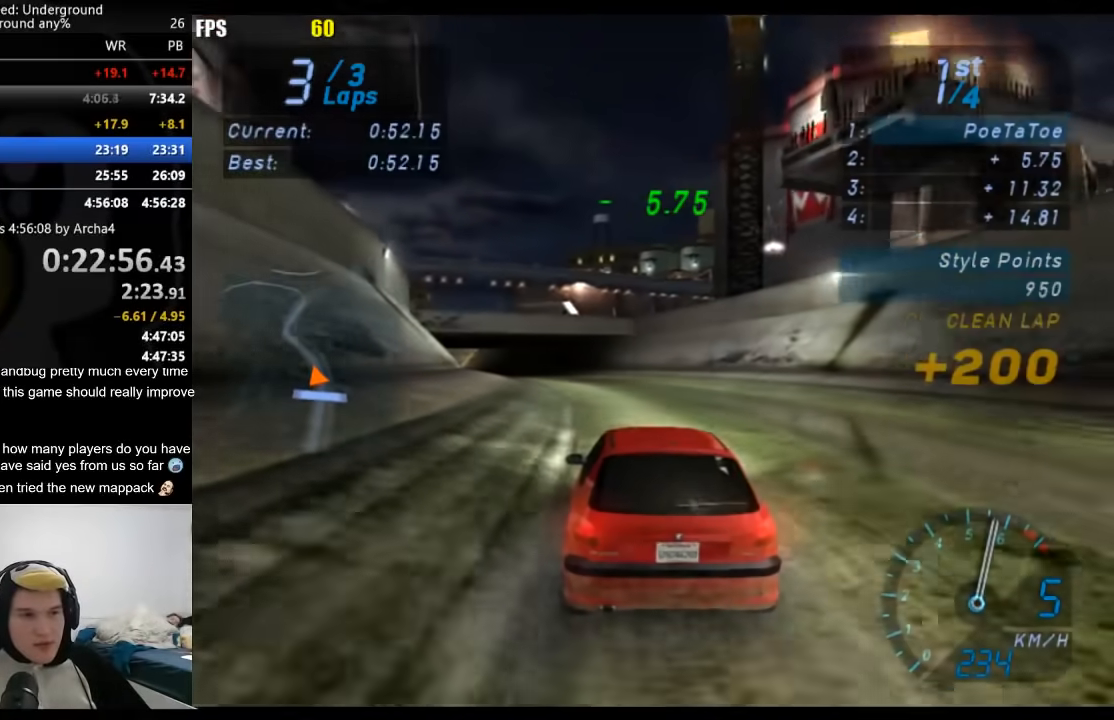
{"buttons": ["R2"], "left_stick": "down-left", "right_stick": "center", "events": [[183, "left_stick", "center"], [283, "left_stick", "down-left"]]}
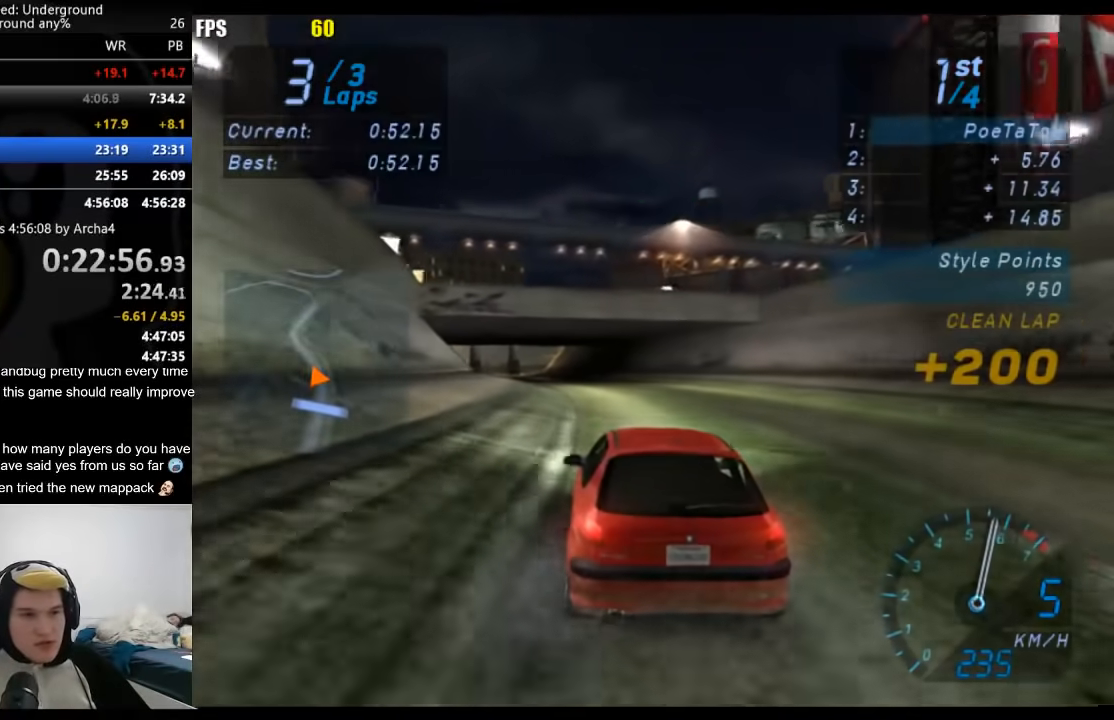
{"buttons": ["R2"], "left_stick": "down-left", "right_stick": "center", "events": [[350, "left_stick", "center"], [400, "left_stick", "down-left"]]}
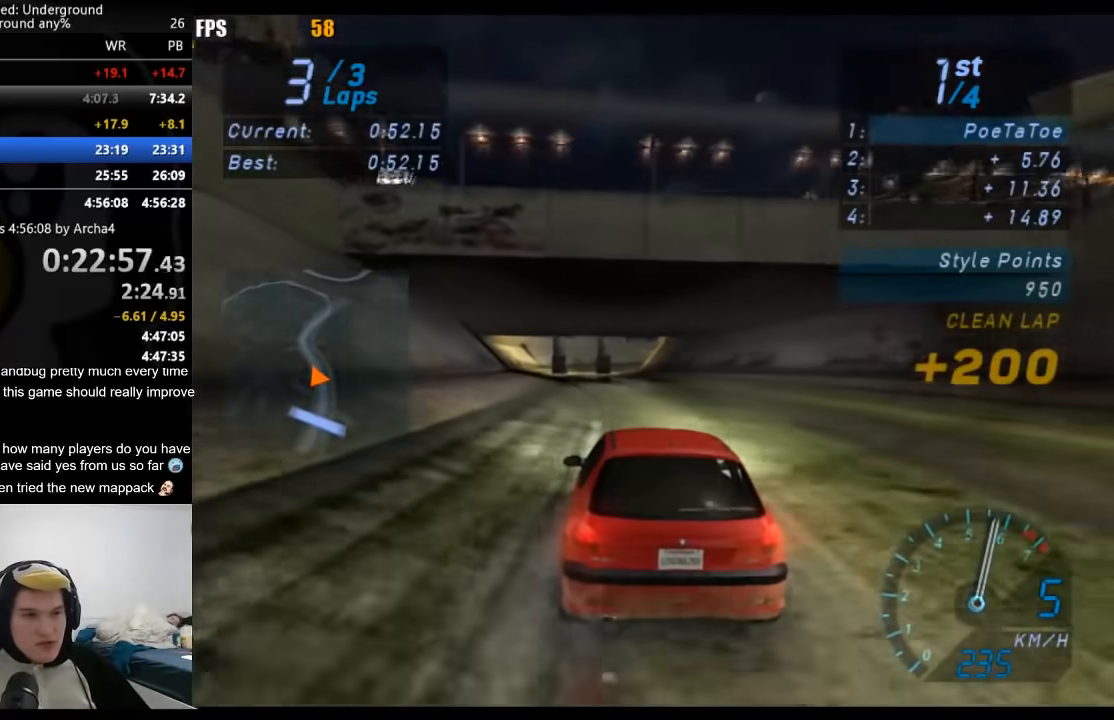
{"buttons": ["R2"], "left_stick": "center", "right_stick": "center", "events": [[317, "left_stick", "center"]]}
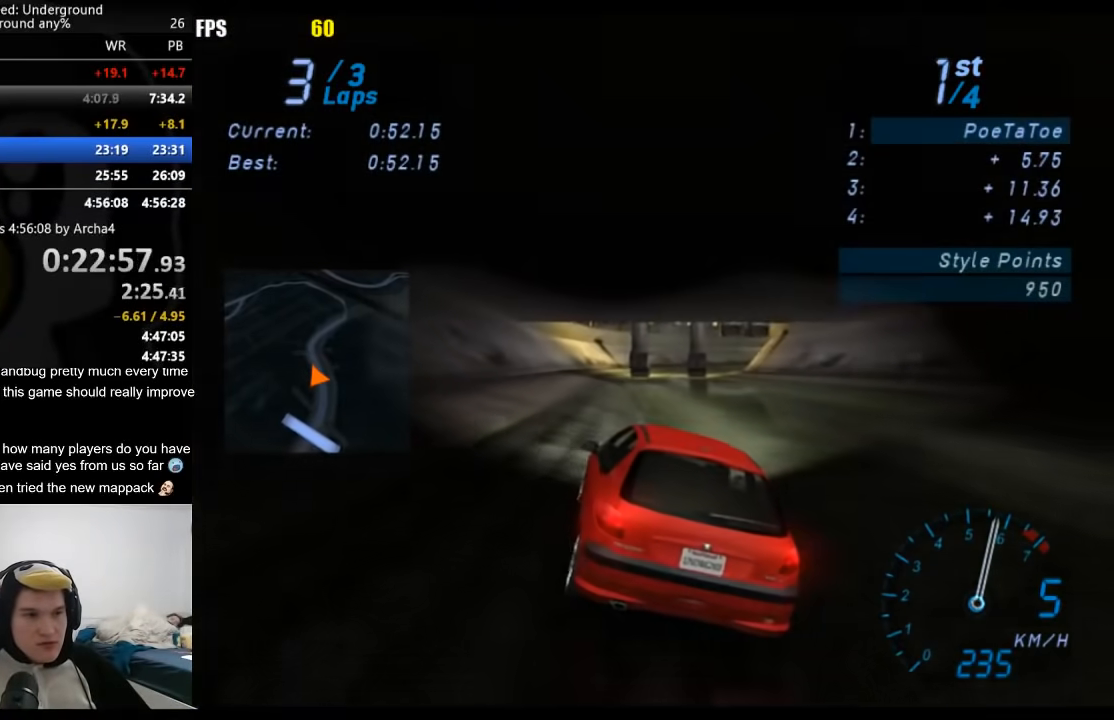
{"buttons": ["R2"], "left_stick": "center", "right_stick": "center", "events": [[67, "left_stick", "right"], [200, "left_stick", "center"]]}
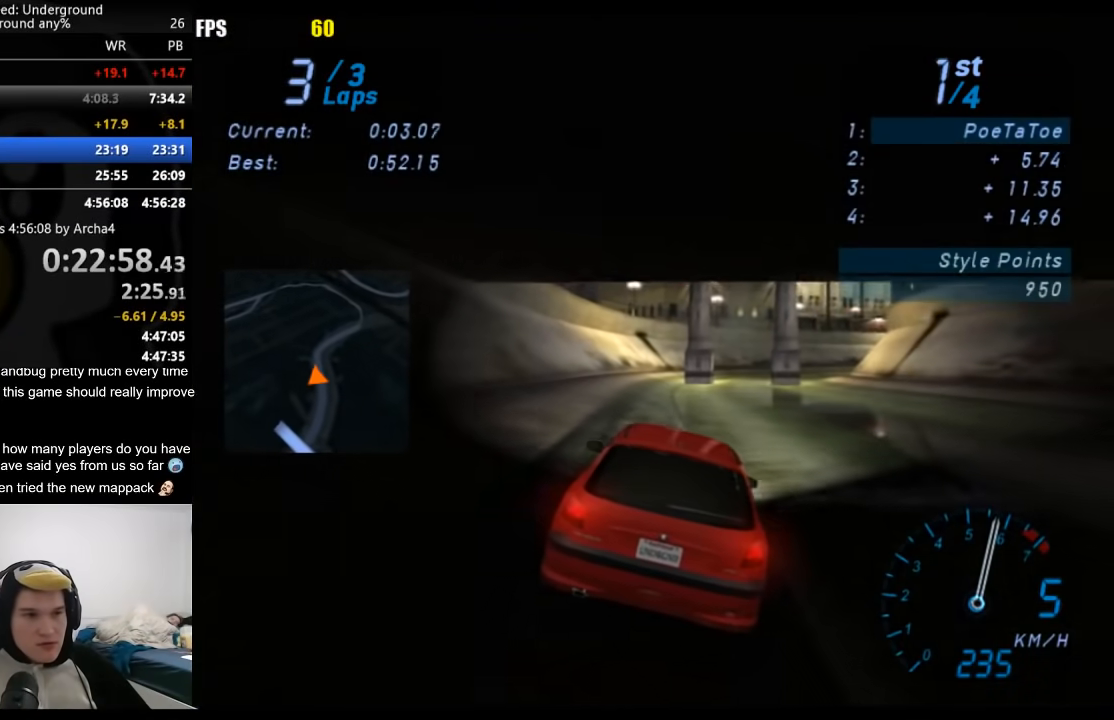
{"buttons": ["R2"], "left_stick": "center", "right_stick": "center", "events": []}
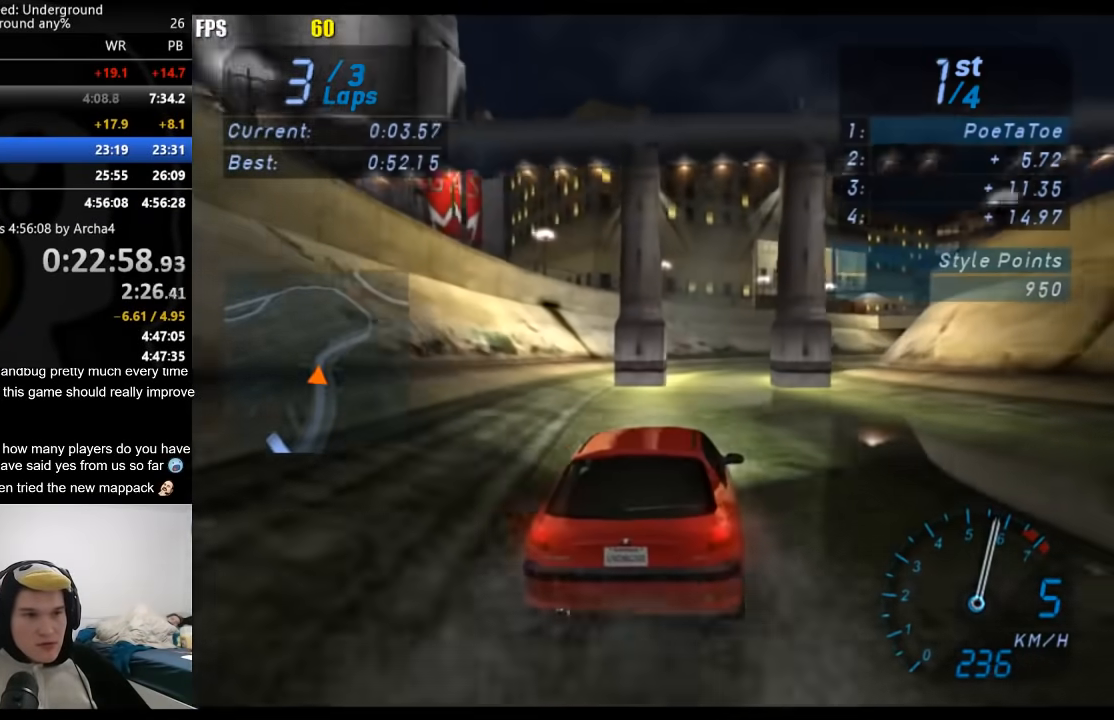
{"buttons": ["R2"], "left_stick": "right", "right_stick": "center", "events": [[100, "left_stick", "right"]]}
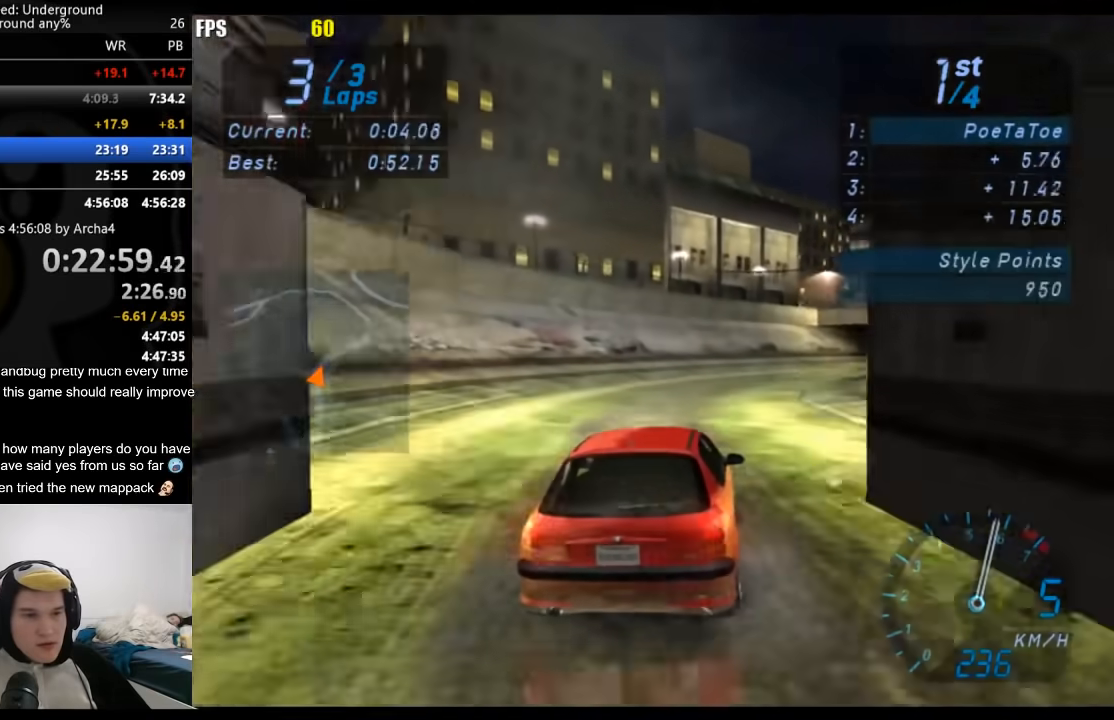
{"buttons": ["R2"], "left_stick": "right", "right_stick": "center", "events": []}
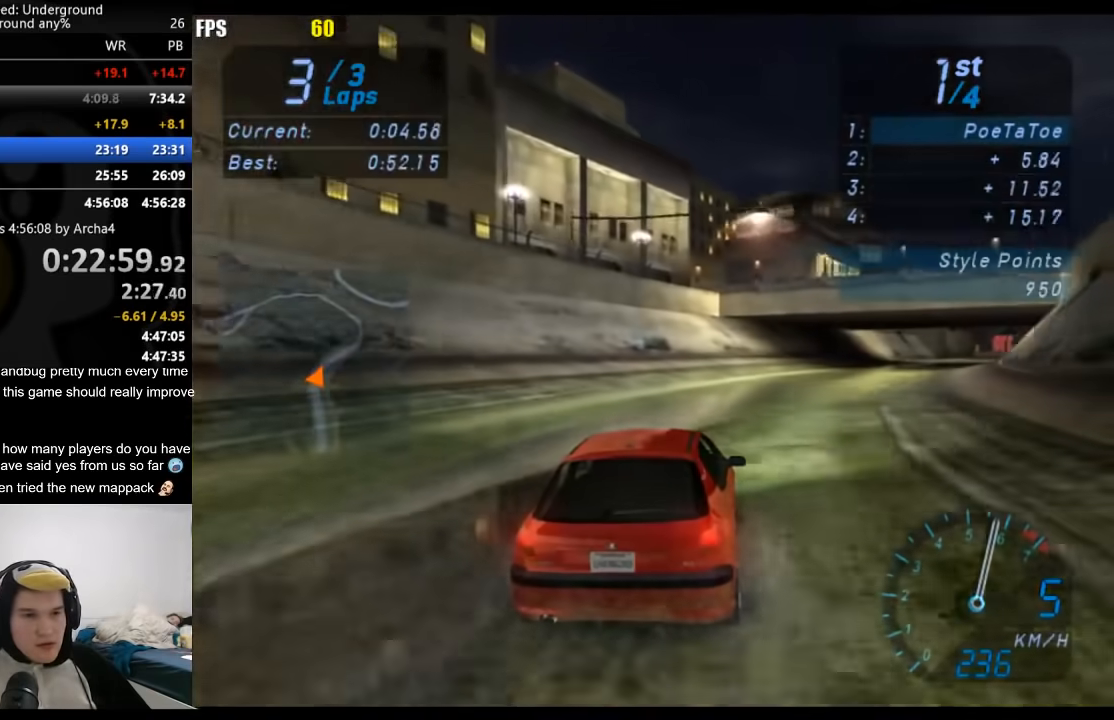
{"buttons": ["R2"], "left_stick": "right", "right_stick": "center", "events": []}
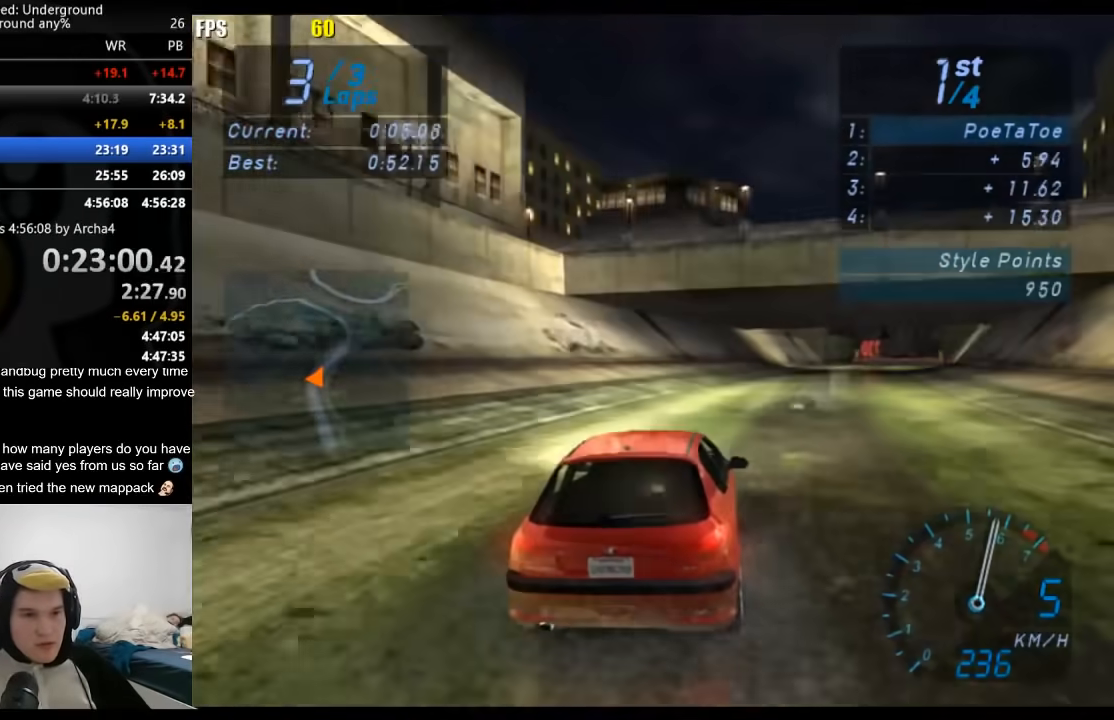
{"buttons": ["R2"], "left_stick": "right", "right_stick": "center", "events": []}
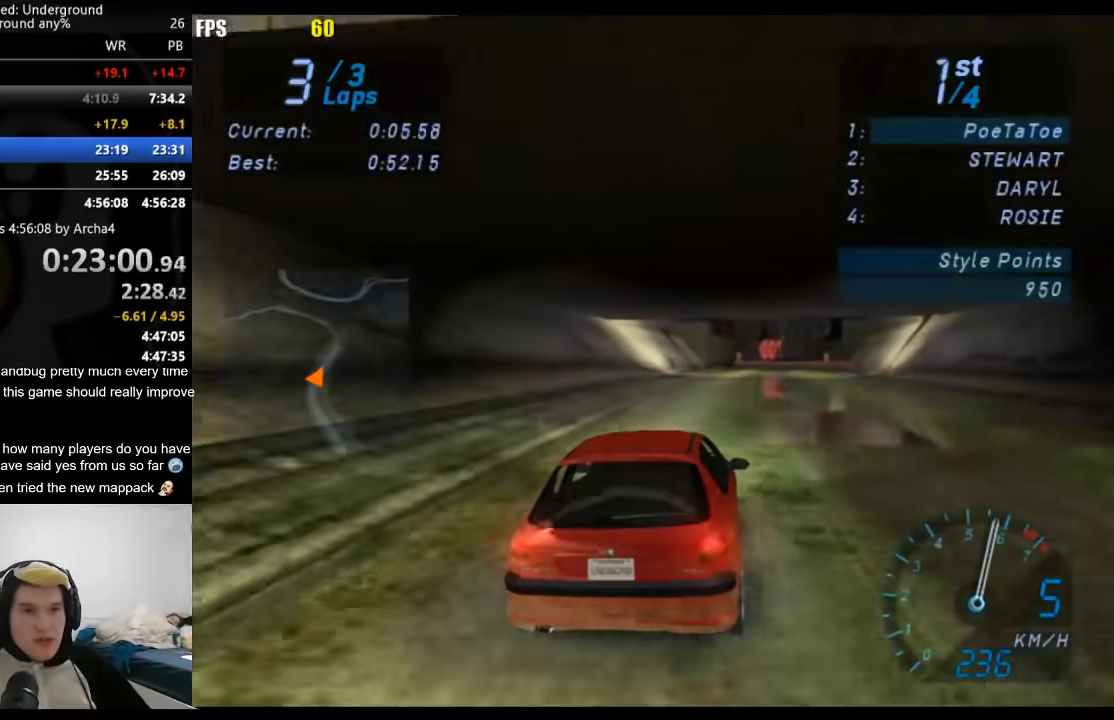
{"buttons": ["R2"], "left_stick": "center", "right_stick": "center", "events": [[450, "left_stick", "center"]]}
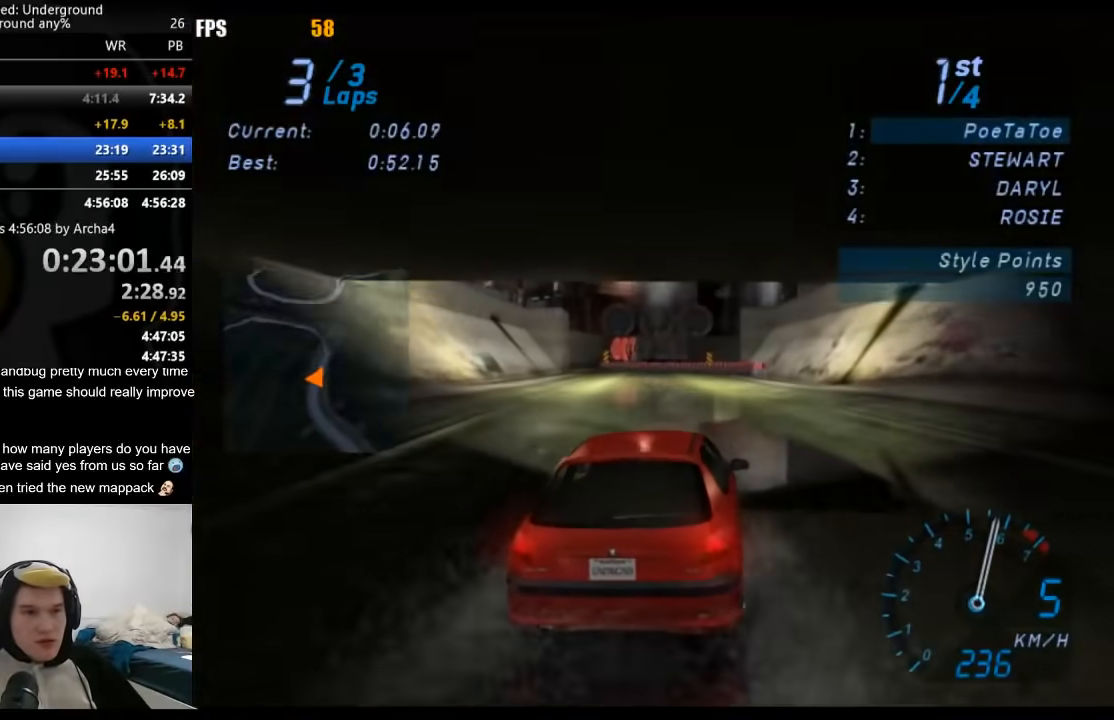
{"buttons": ["R2"], "left_stick": "center", "right_stick": "center", "events": [[267, "left_stick", "down-left"], [450, "left_stick", "center"]]}
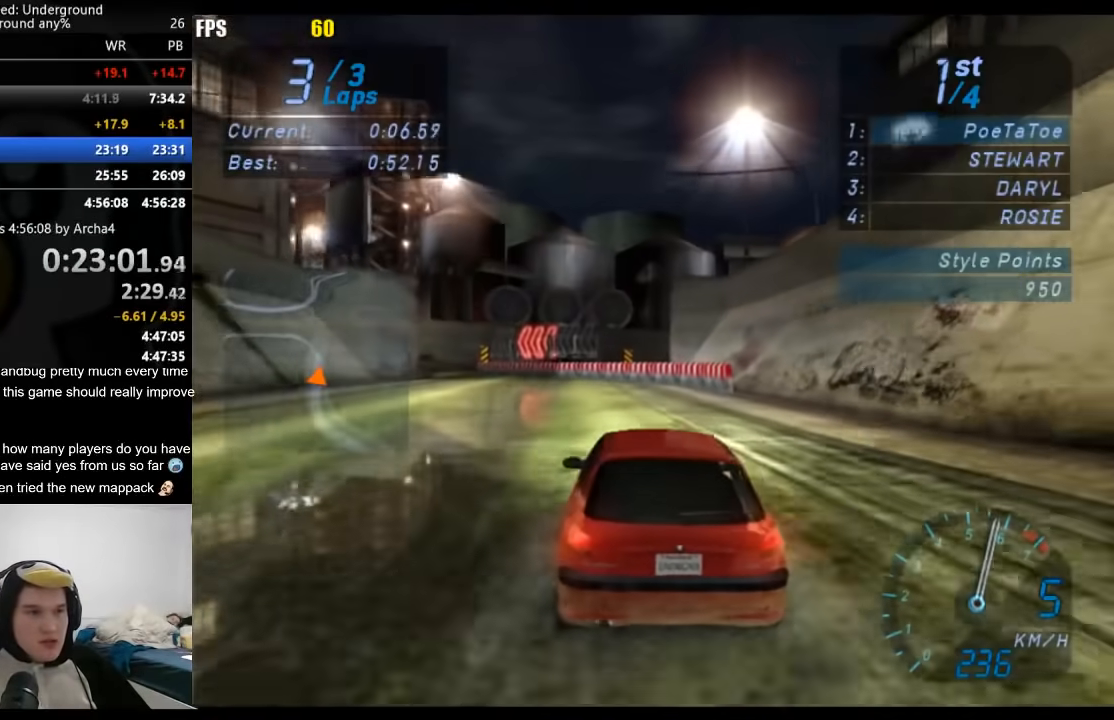
{"buttons": ["R2"], "left_stick": "down-left", "right_stick": "center", "events": [[117, "left_stick", "down-left"]]}
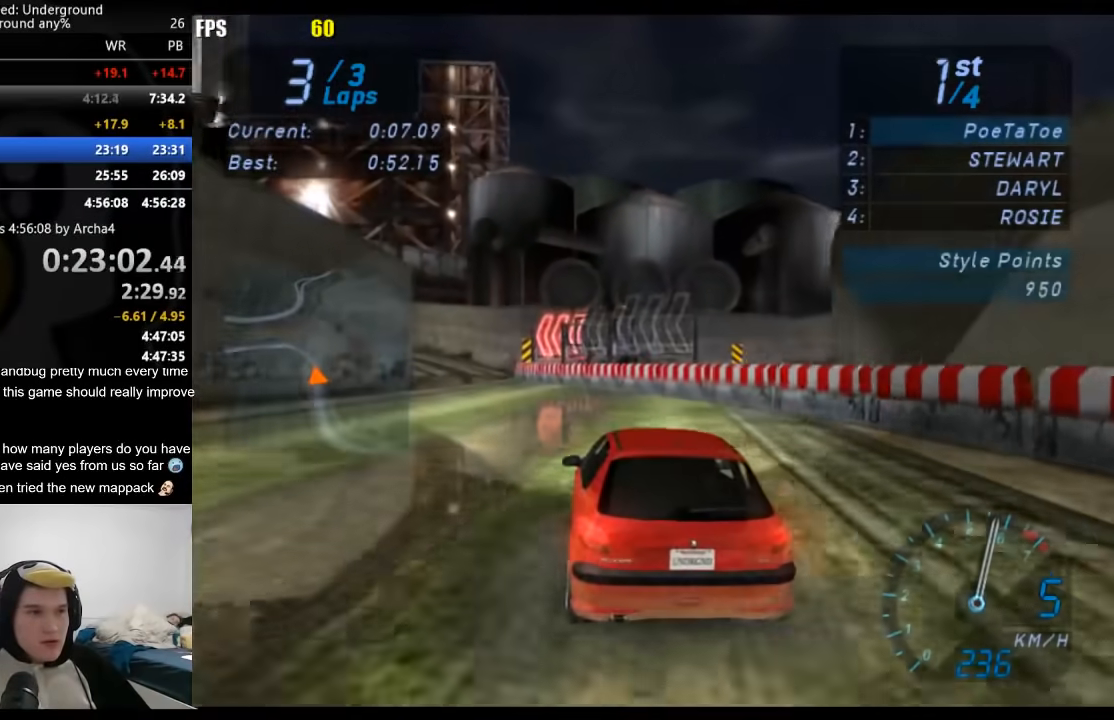
{"buttons": ["R2"], "left_stick": "down-left", "right_stick": "center", "events": []}
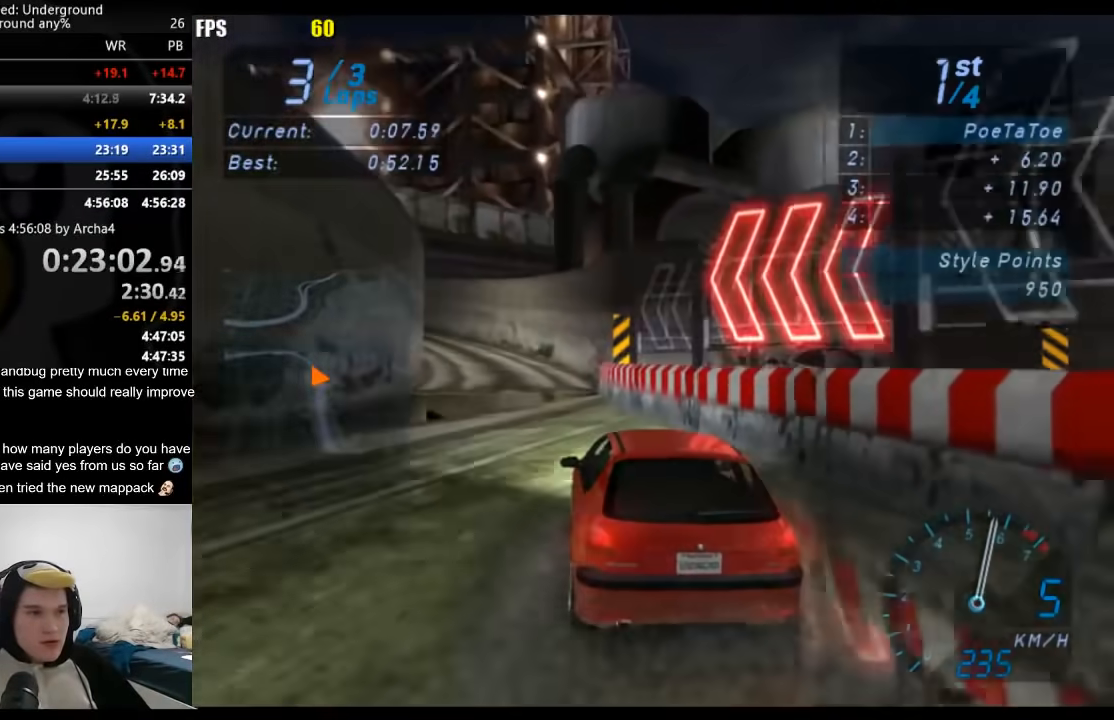
{"buttons": ["R2"], "left_stick": "down-left", "right_stick": "center", "events": []}